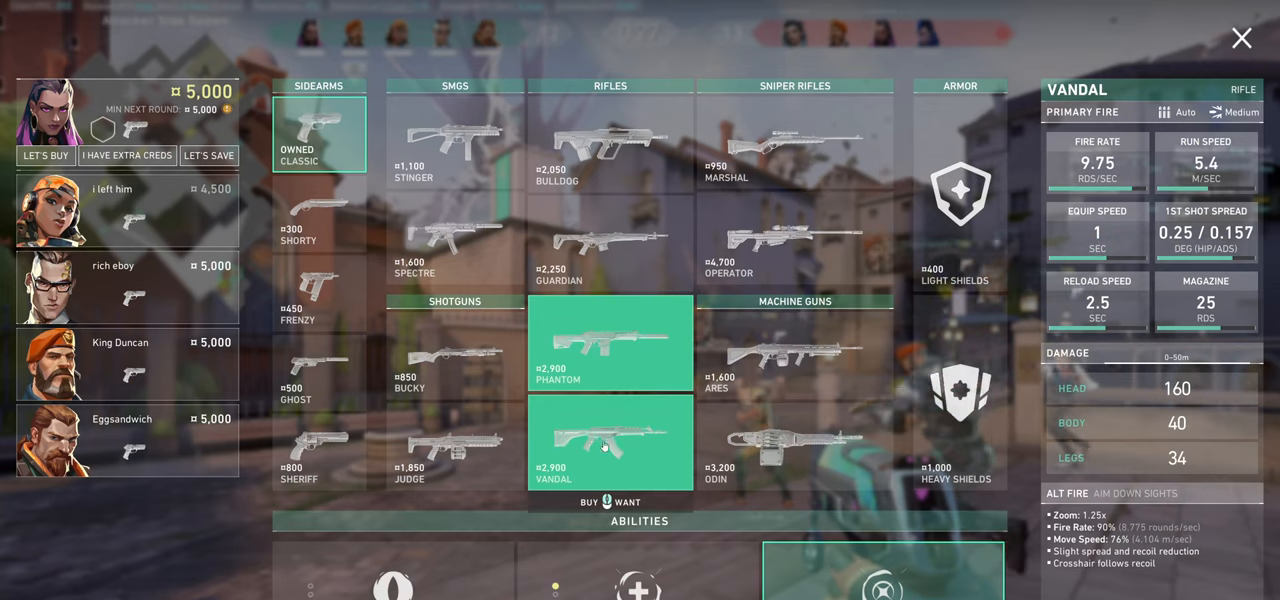
Gameplay with keyboard and mouse; each line is a JSON object with the keys and mouse buttons held at the frame after it. "events" lists presses ("down") and releases ("up") of "a", "ctrl", "d", "e", "q", "s", "shift", "space", "w", "mouse_left", "mouse_wheel" and "mouse_right" between this image and that frame as [ms after this image, input, new state], when the widget could be followed in between. "mouse_left", "mouse_wheel", "mouse_right" = the "left", "wheel", "right" buttons of the "mouse" list. No other keys are recorded. "wheel" means that the mouse wheel is clicked or scrolled. Not read: mouse_move.
{"keys": [], "mouse": [], "events": [[234, "mouse_left", "down"], [367, "mouse_left", "up"]]}
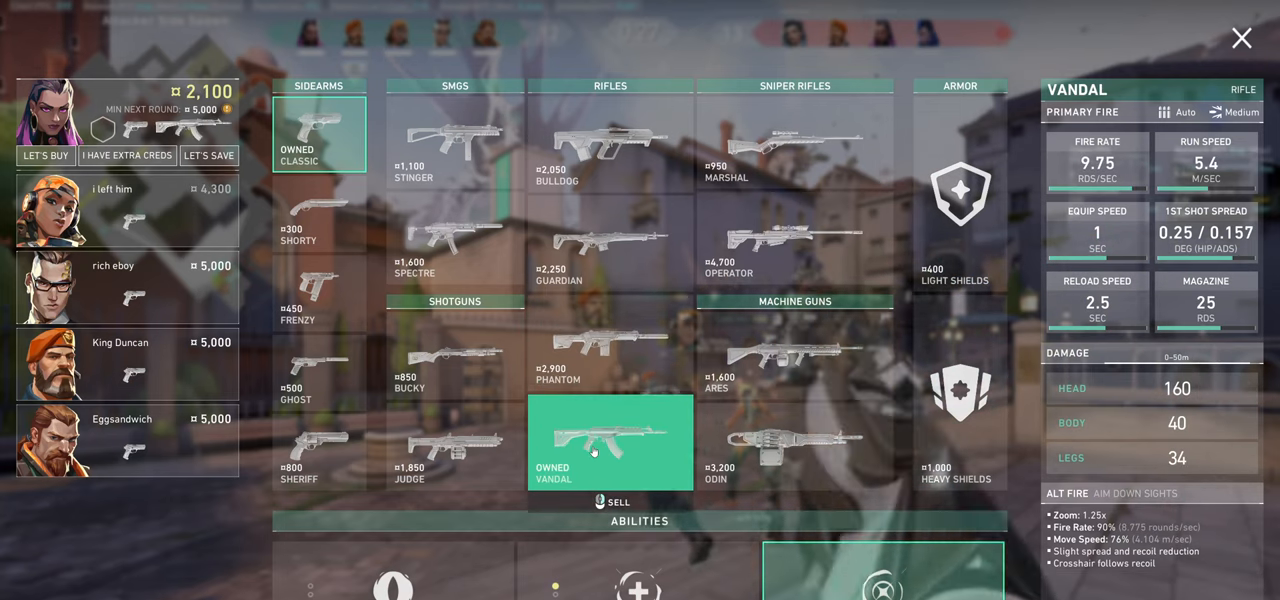
{"keys": [], "mouse": [], "events": []}
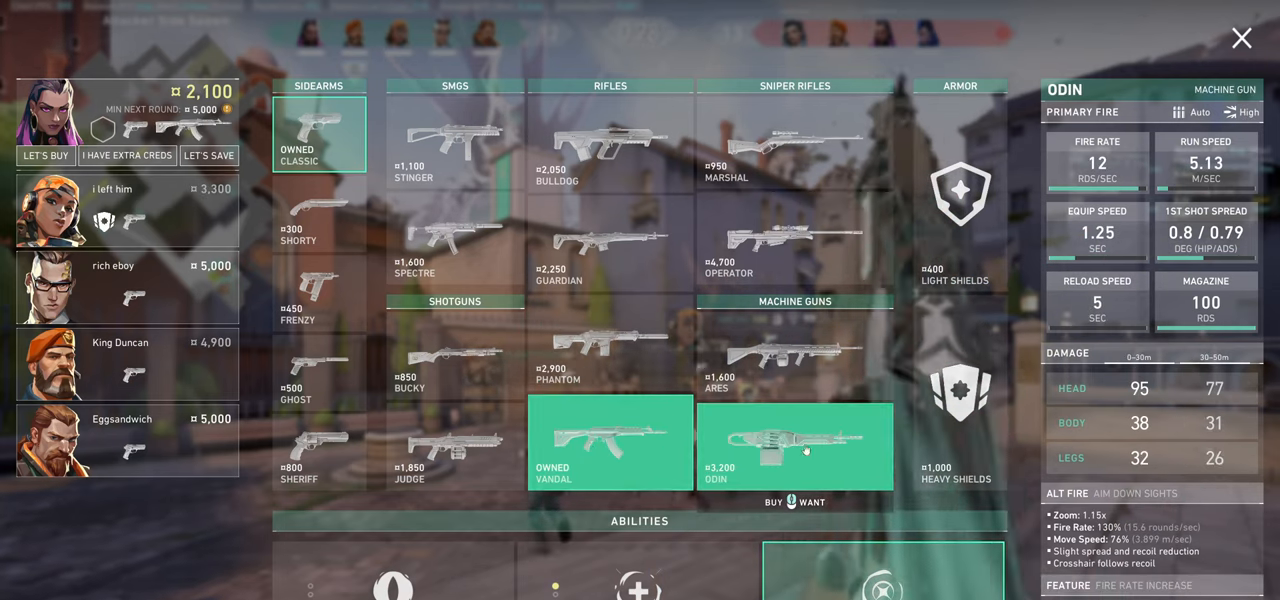
{"keys": [], "mouse": [], "events": []}
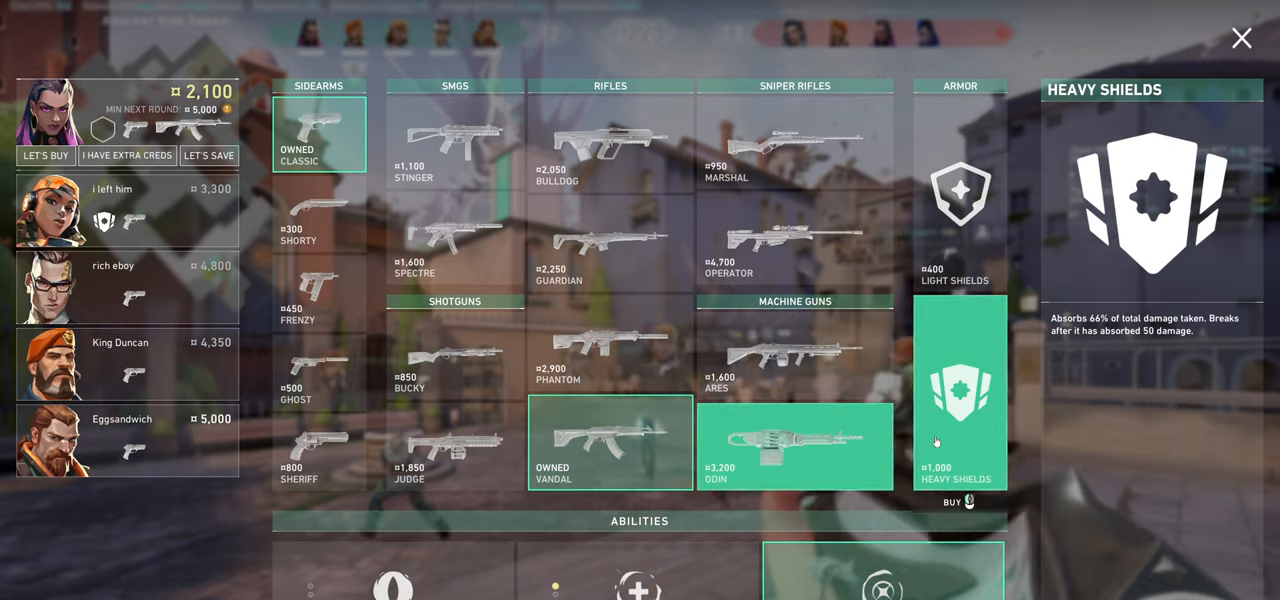
{"keys": [], "mouse": [], "events": [[234, "mouse_left", "down"], [367, "mouse_left", "up"]]}
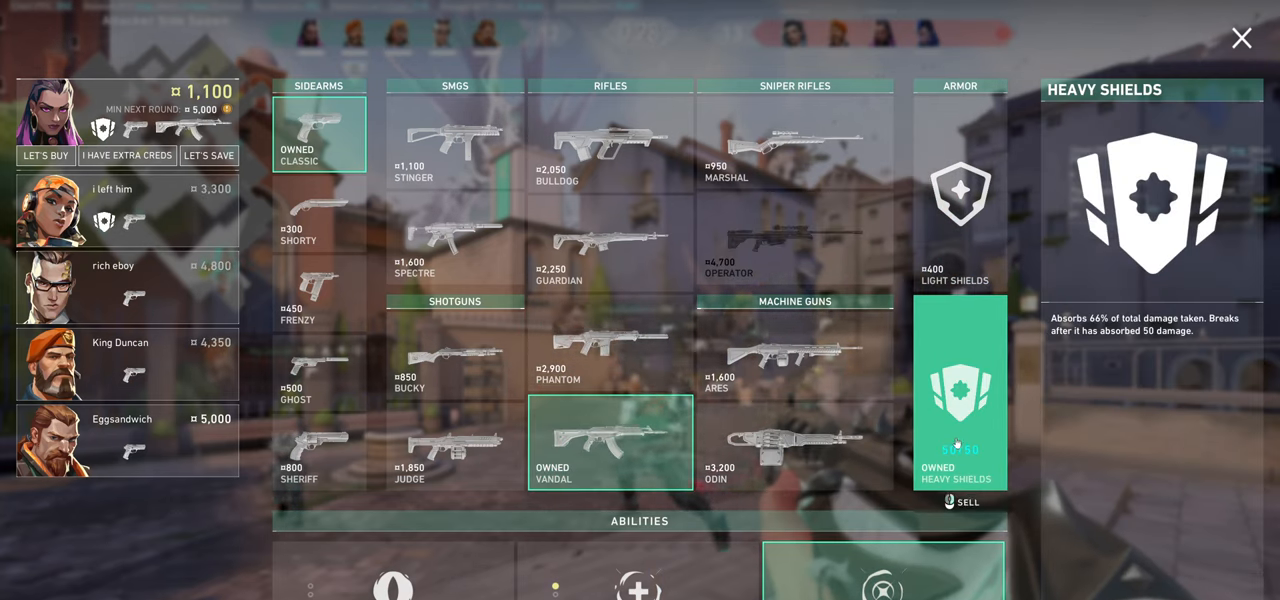
{"keys": [], "mouse": [], "events": []}
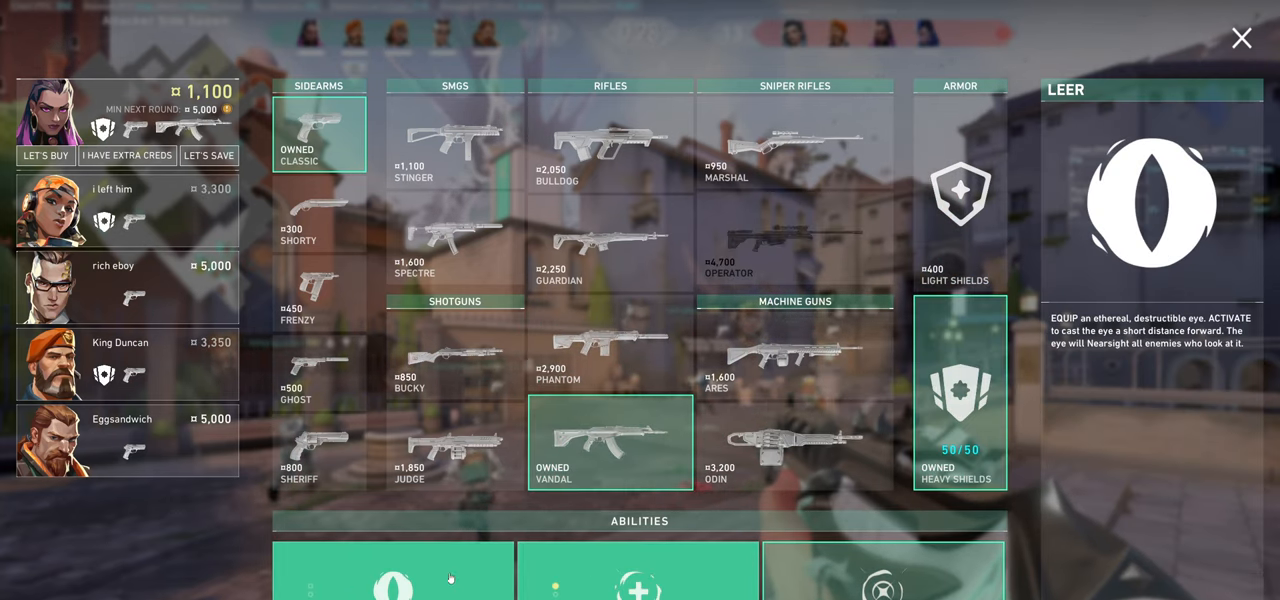
{"keys": [], "mouse": [], "events": [[217, "mouse_left", "down"], [334, "mouse_left", "up"]]}
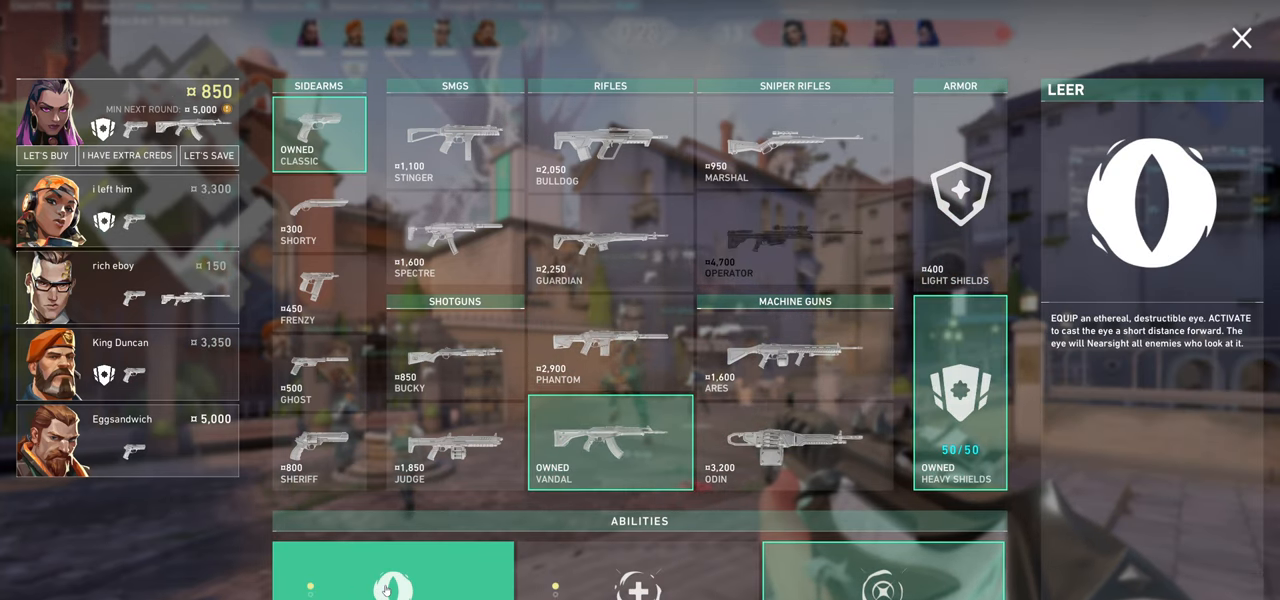
{"keys": [], "mouse": ["left"], "events": [[67, "mouse_left", "down"], [184, "mouse_left", "up"], [434, "mouse_left", "down"]]}
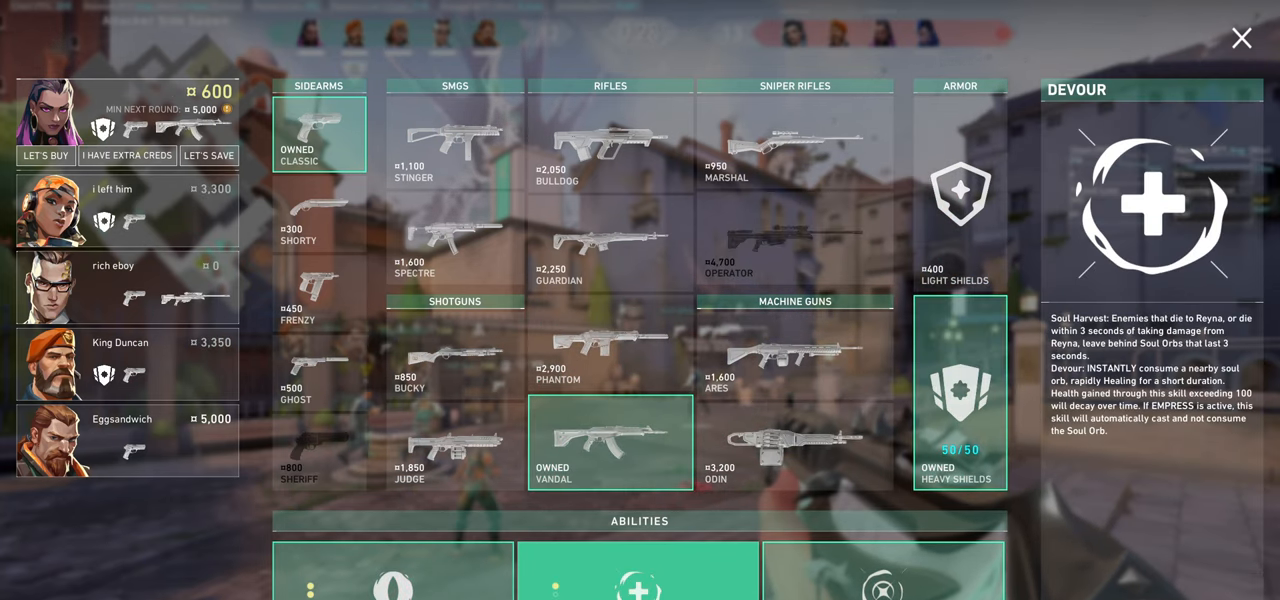
{"keys": [], "mouse": [], "events": [[100, "mouse_left", "up"]]}
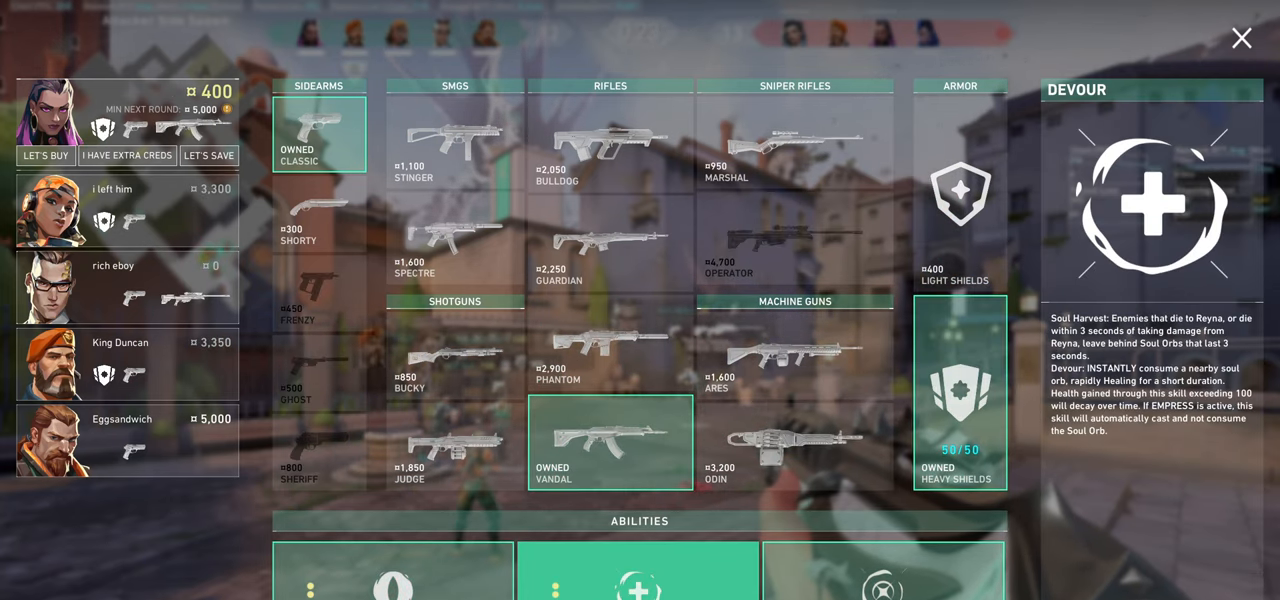
{"keys": [], "mouse": [], "events": []}
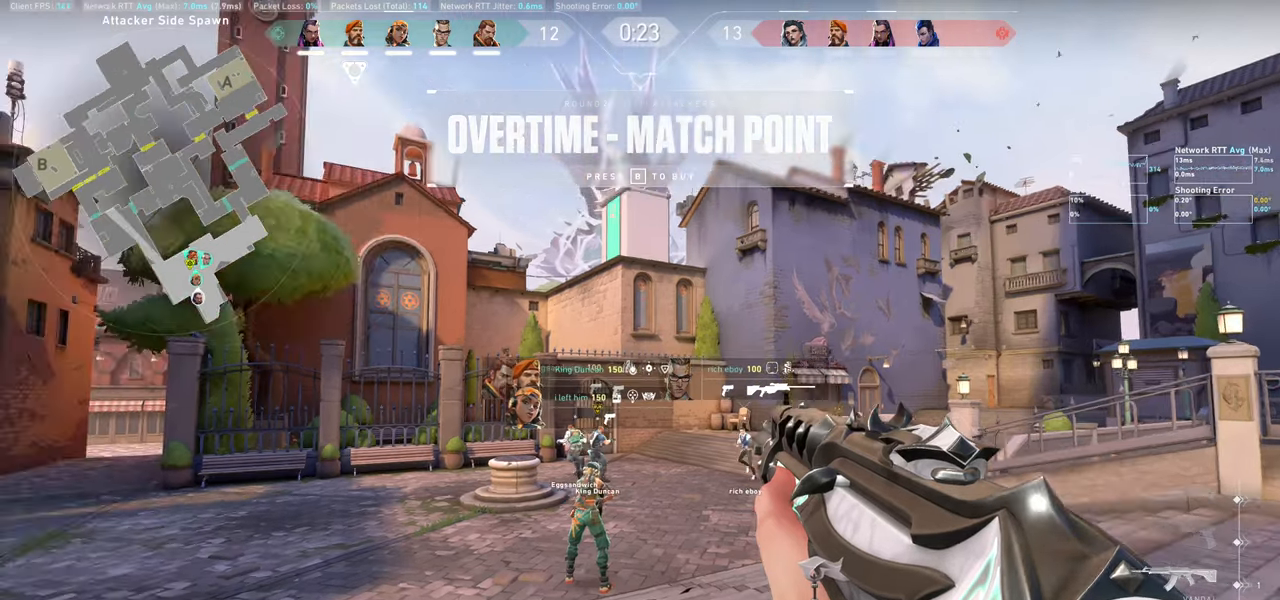
{"keys": ["w"], "mouse": [], "events": [[17, "d", "down"], [267, "w", "down"], [417, "d", "up"]]}
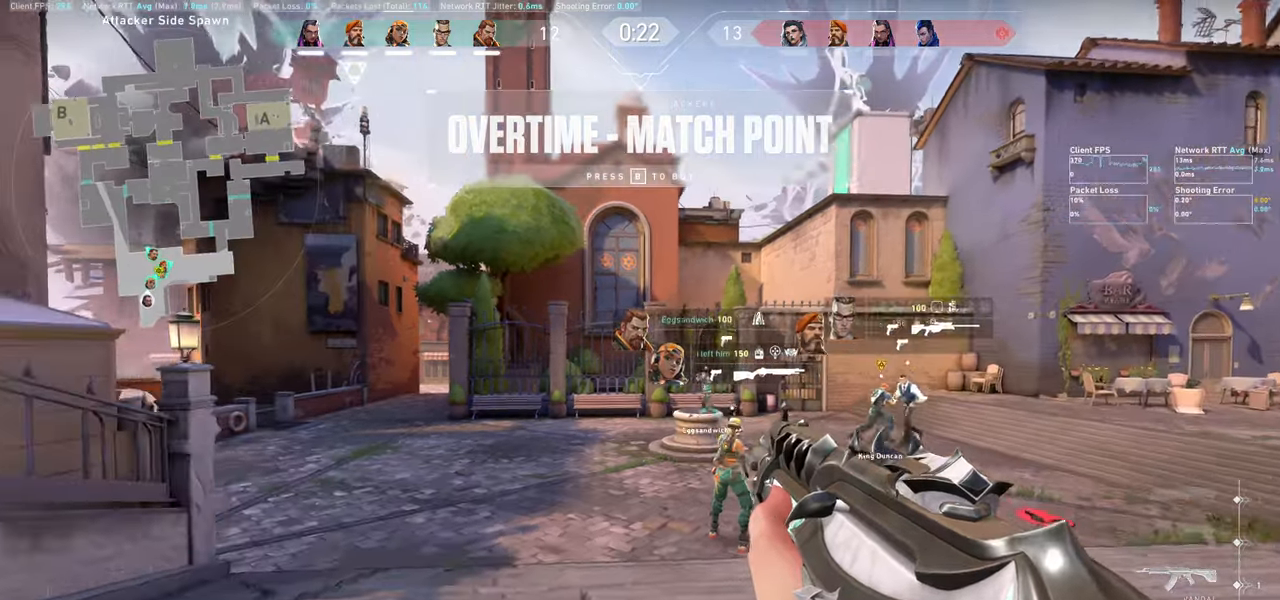
{"keys": ["w"], "mouse": [], "events": []}
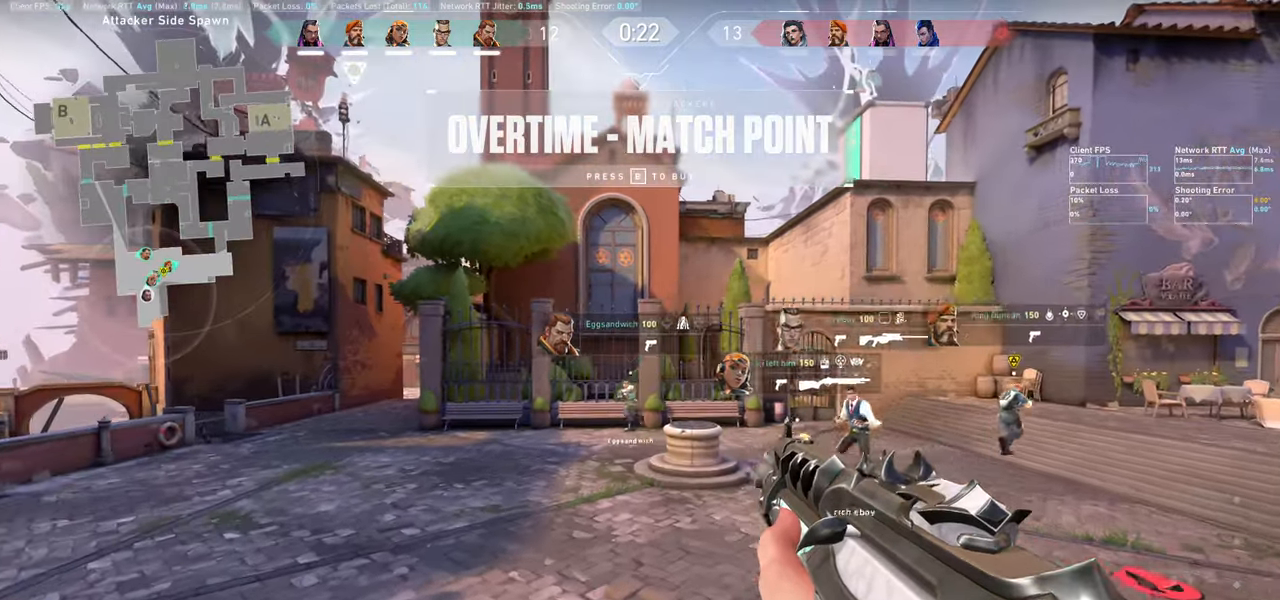
{"keys": ["a"], "mouse": [], "events": [[17, "w", "up"], [100, "a", "down"], [200, "w", "down"], [467, "w", "up"]]}
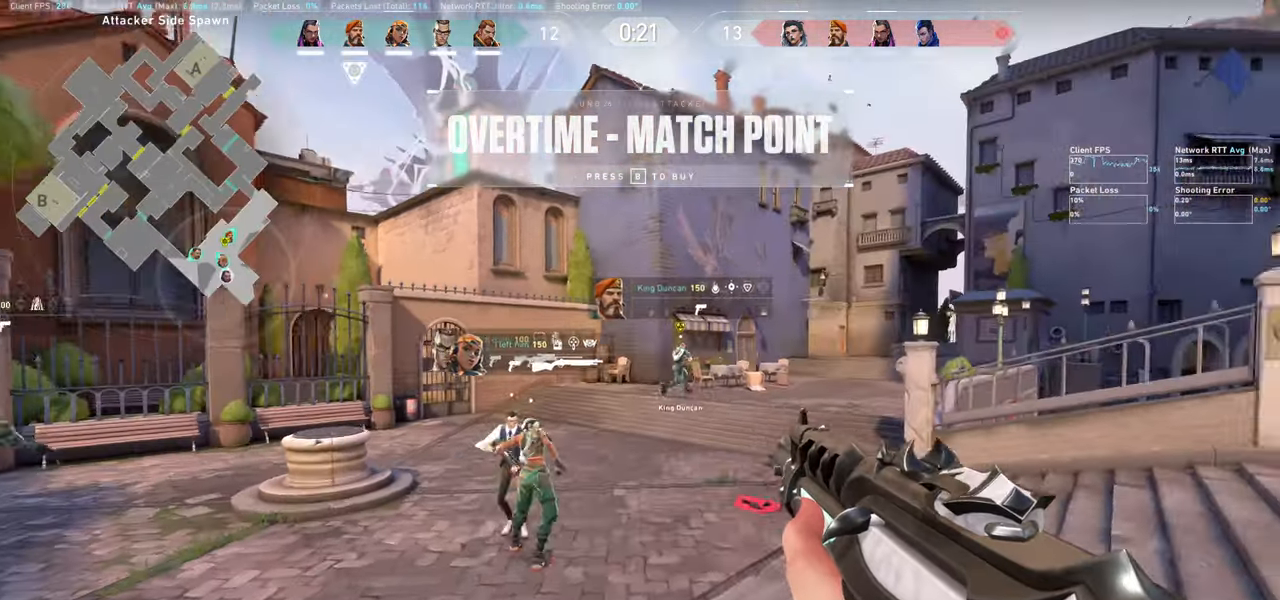
{"keys": ["a"], "mouse": [], "events": [[284, "w", "down"], [434, "w", "up"]]}
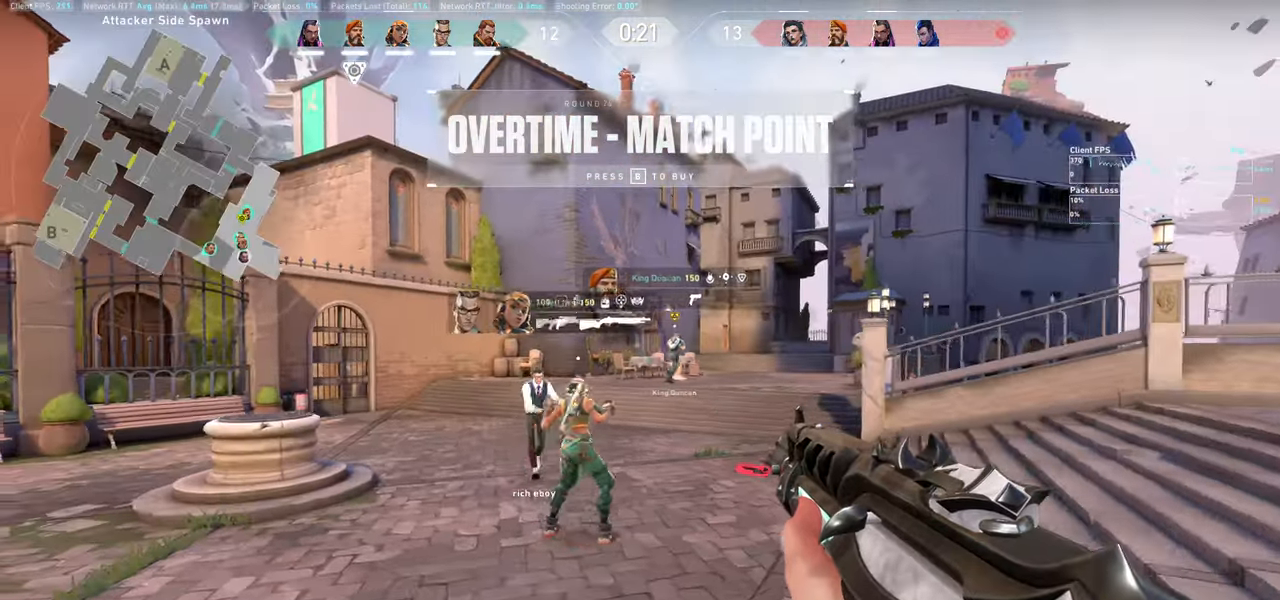
{"keys": ["d"], "mouse": [], "events": [[234, "a", "up"], [384, "d", "down"]]}
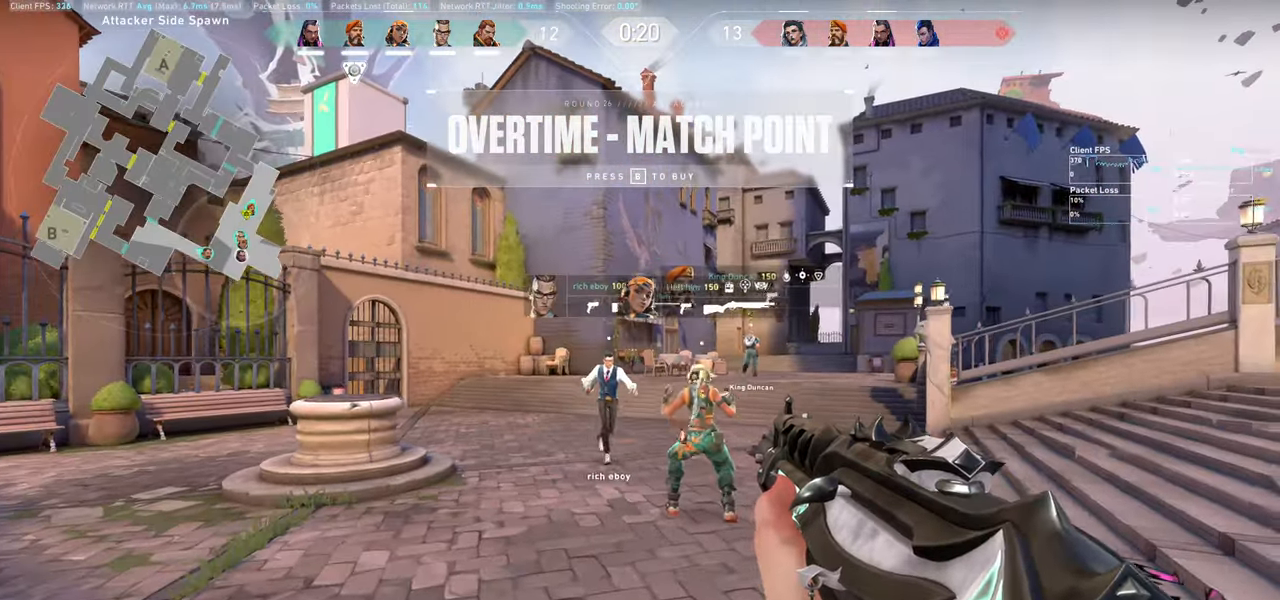
{"keys": ["a", "w"], "mouse": [], "events": [[167, "d", "up"], [300, "a", "down"], [467, "w", "down"]]}
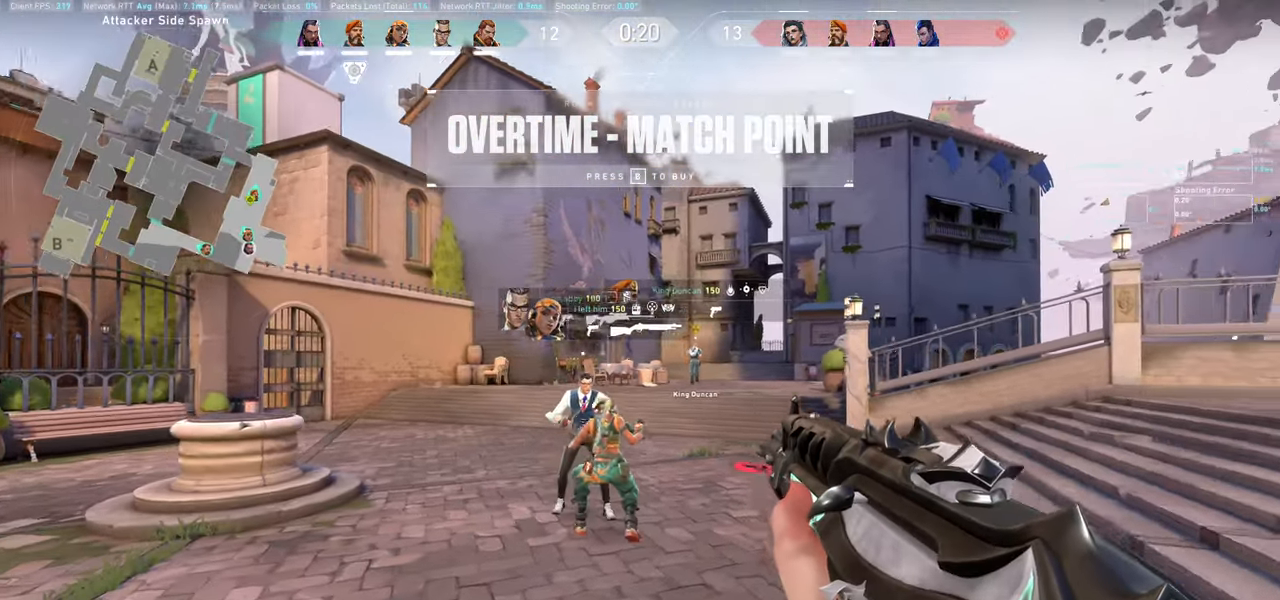
{"keys": ["d"], "mouse": [], "events": [[167, "a", "up"], [217, "w", "up"], [334, "d", "down"]]}
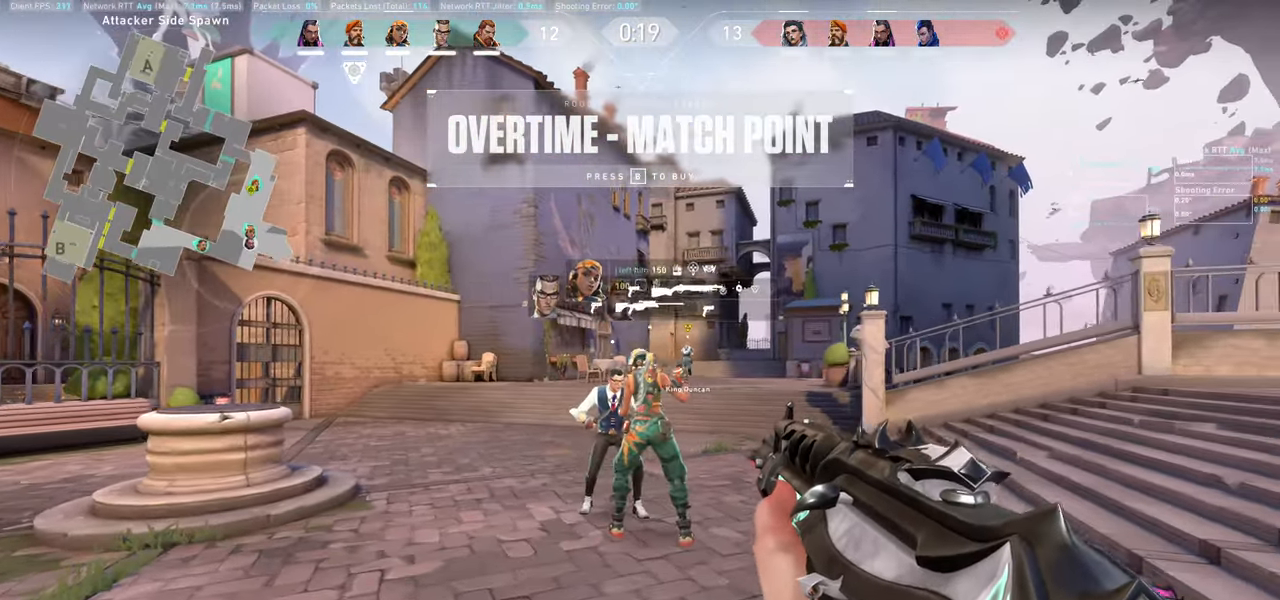
{"keys": ["a"], "mouse": [], "events": [[234, "d", "up"], [367, "a", "down"]]}
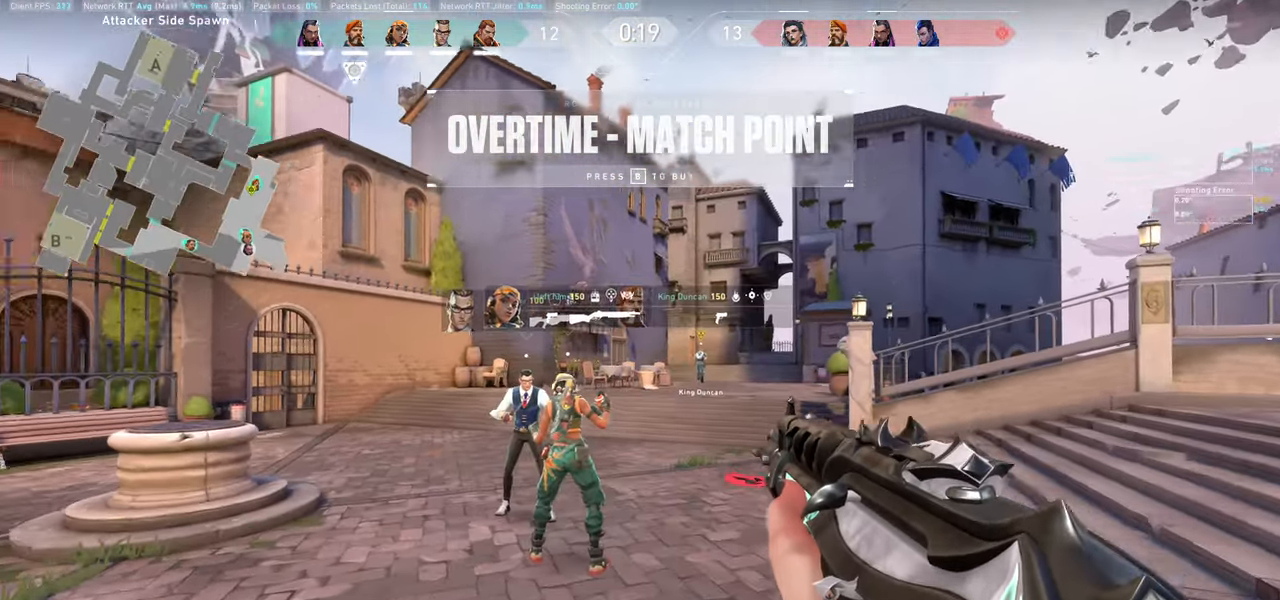
{"keys": [], "mouse": [], "events": [[17, "w", "down"], [250, "a", "up"], [434, "w", "up"]]}
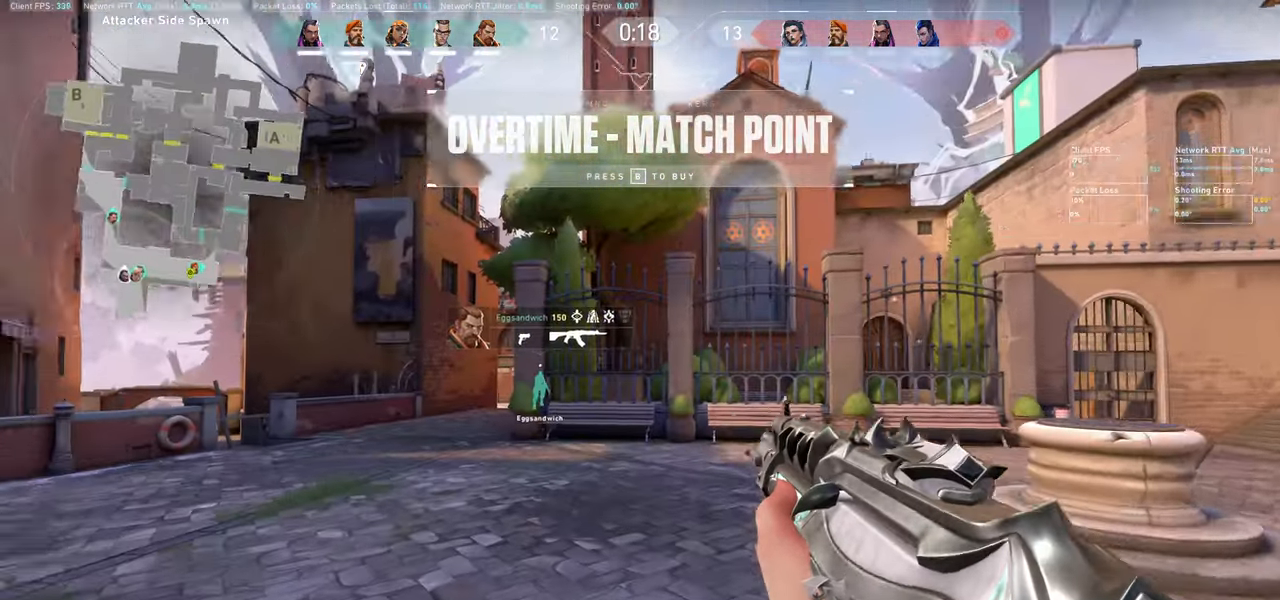
{"keys": ["a", "w"], "mouse": [], "events": [[150, "a", "down"], [300, "w", "down"]]}
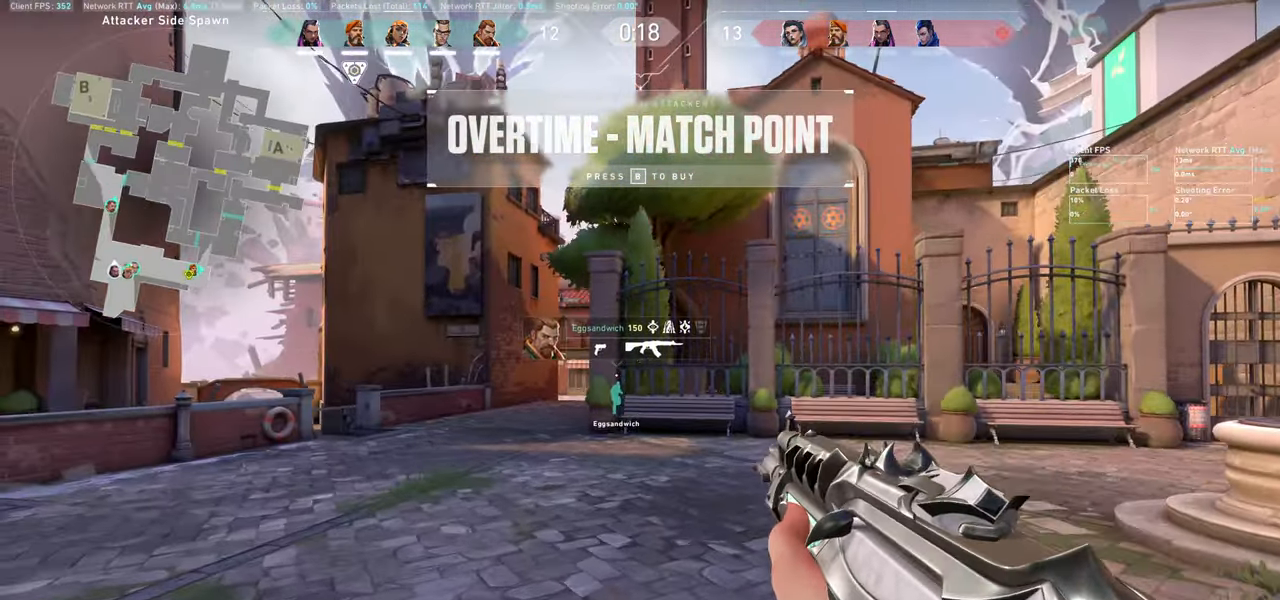
{"keys": ["a"], "mouse": [], "events": [[500, "w", "up"]]}
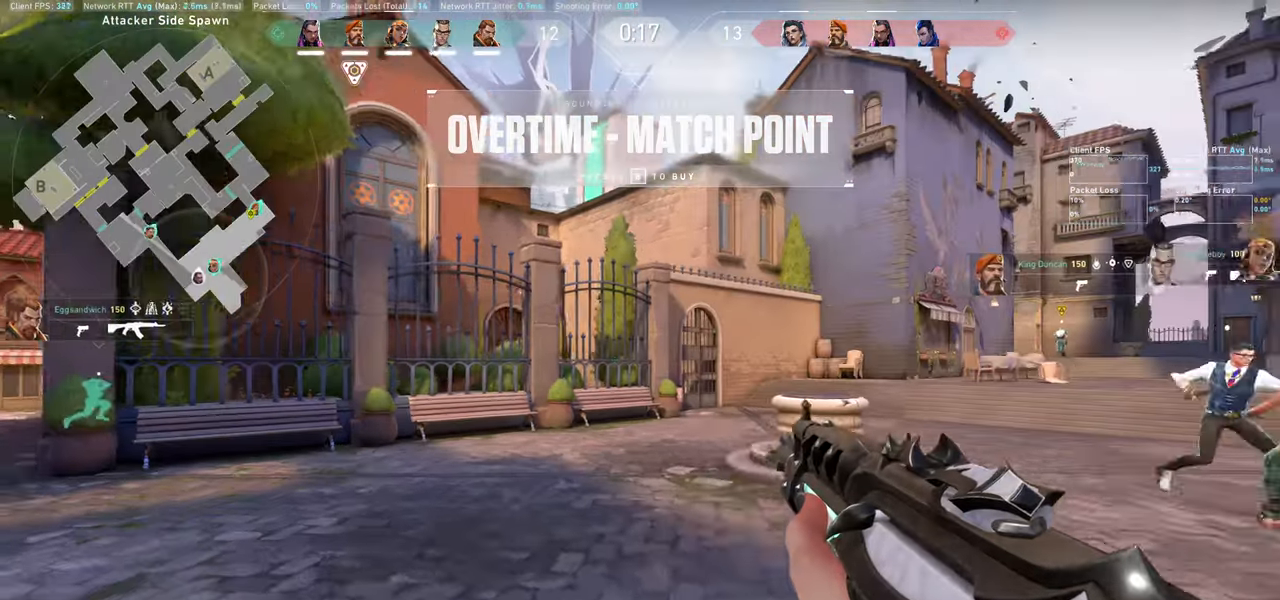
{"keys": ["a"], "mouse": [], "events": [[167, "w", "down"], [484, "w", "up"]]}
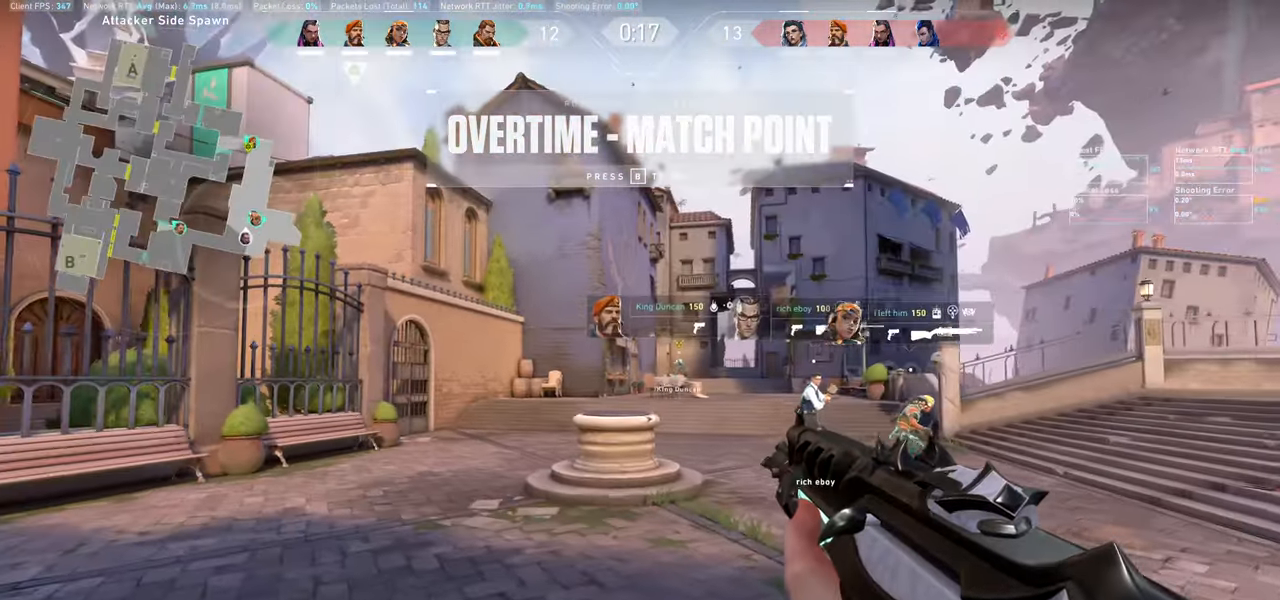
{"keys": ["a"], "mouse": [], "events": []}
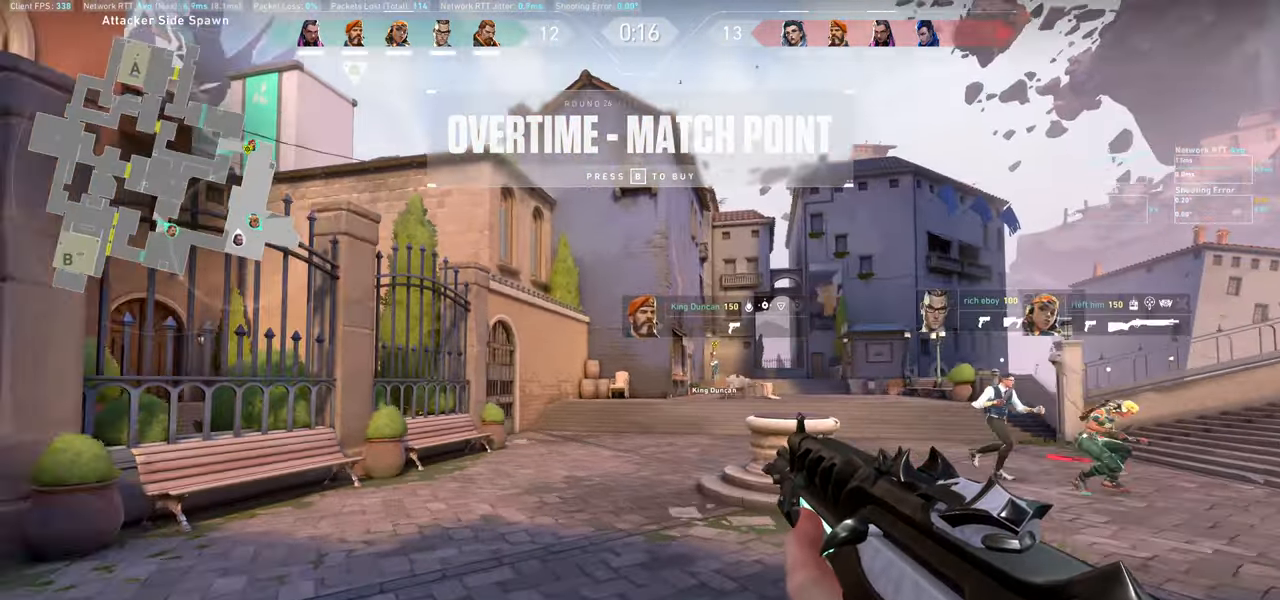
{"keys": ["a", "w"], "mouse": [], "events": [[84, "w", "down"]]}
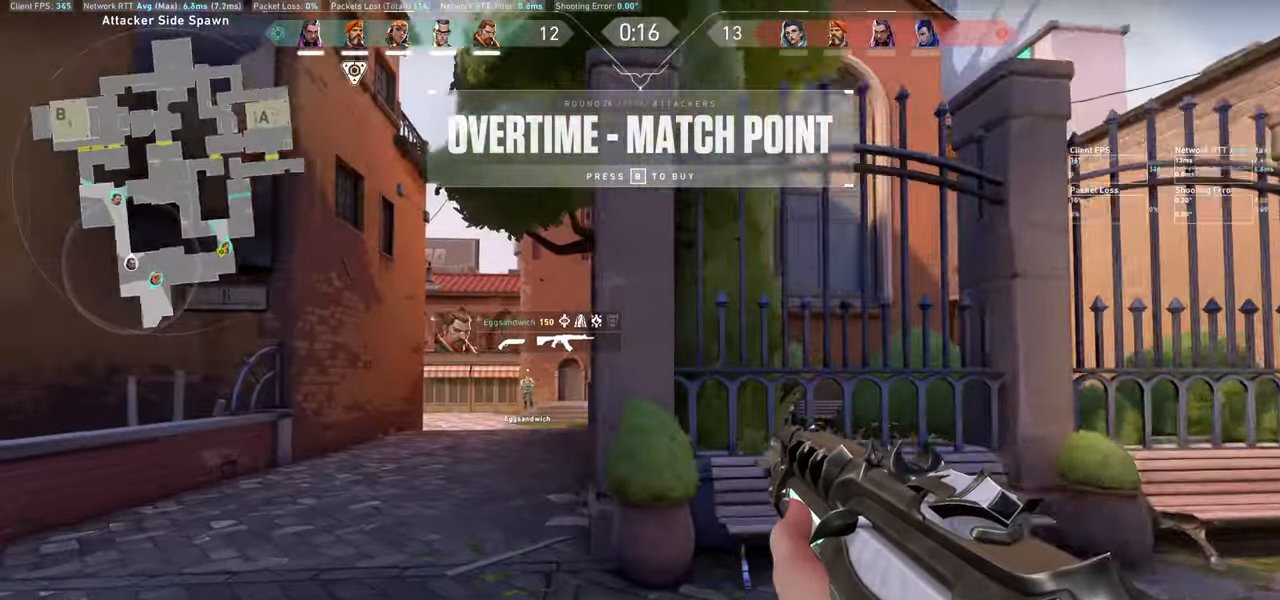
{"keys": ["w"], "mouse": [], "events": [[50, "a", "up"], [234, "mouse_wheel", "down"], [417, "mouse_wheel", "up"]]}